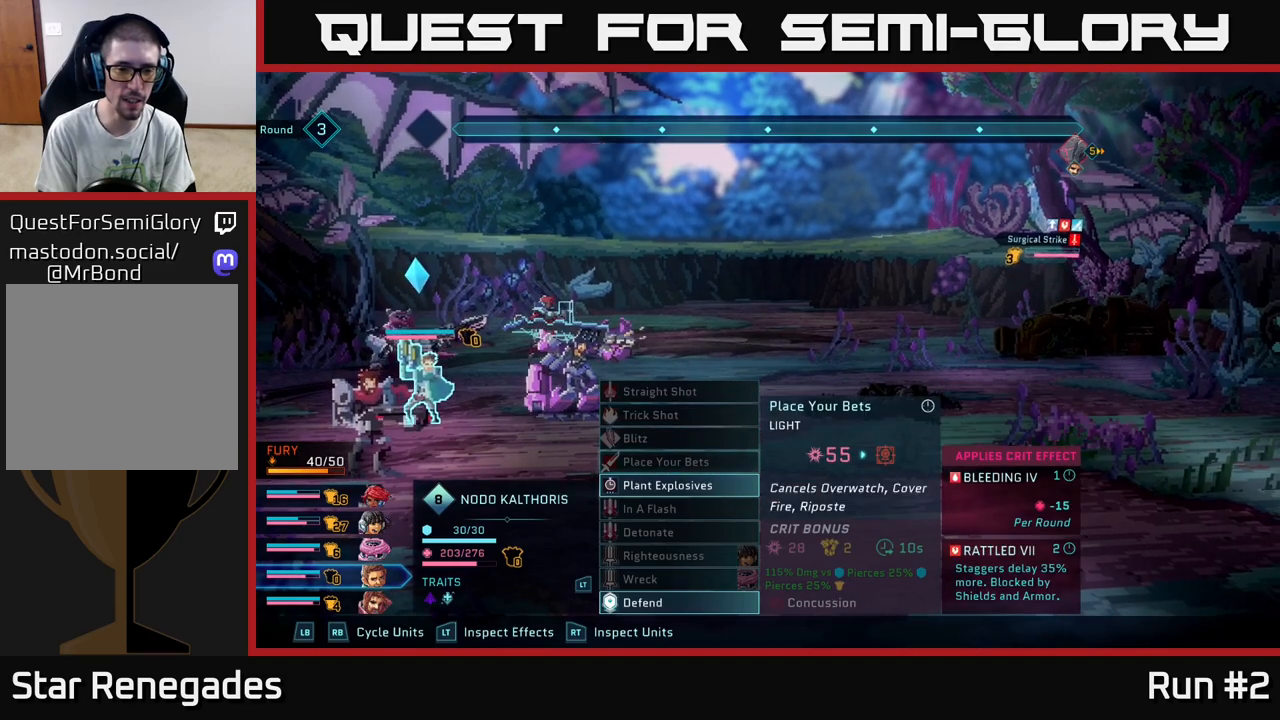
Gameplay with a controller (Xbox layout); each line is a JSON object with the inputs held at the frame after it. "events" lists button and stick changes between this image and that frame as [ms after this image, input, new state], when the widget could be followed in between.
{"buttons": [], "left_stick": "center", "right_stick": "center", "events": []}
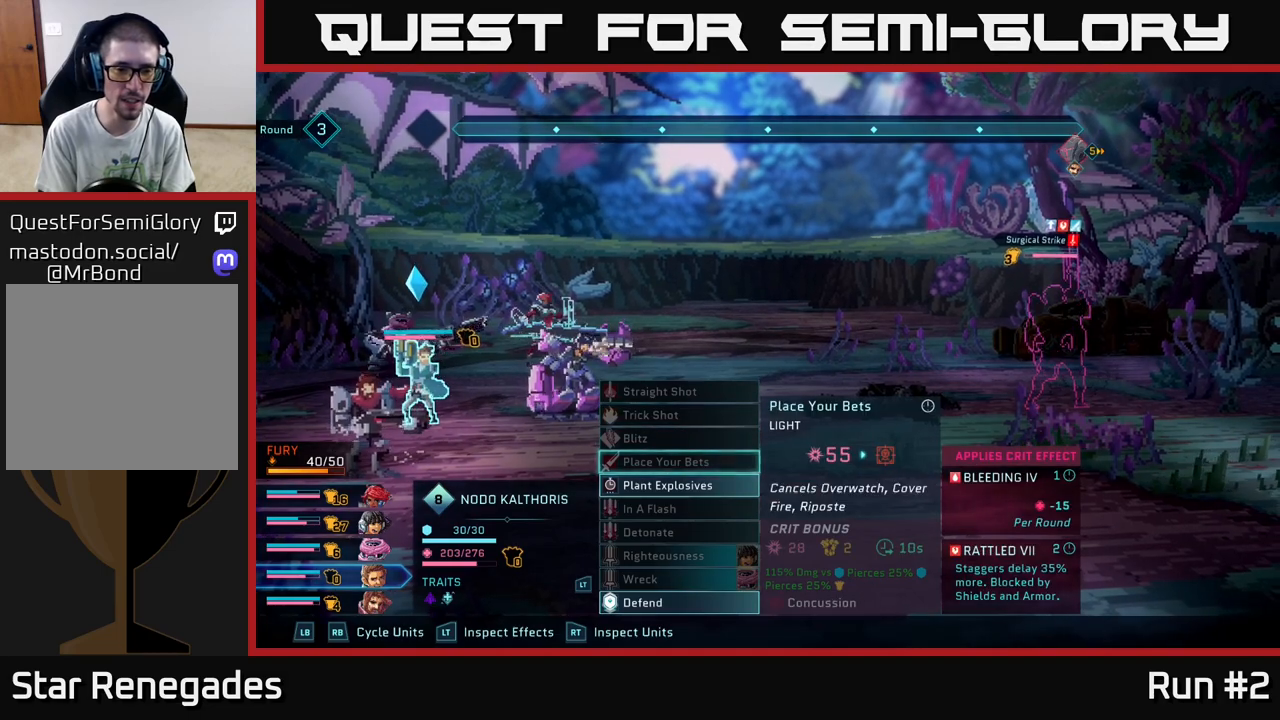
{"buttons": [], "left_stick": "center", "right_stick": "center", "events": [[67, "B", "down"], [150, "B", "up"], [383, "R1", "down"], [500, "R1", "up"]]}
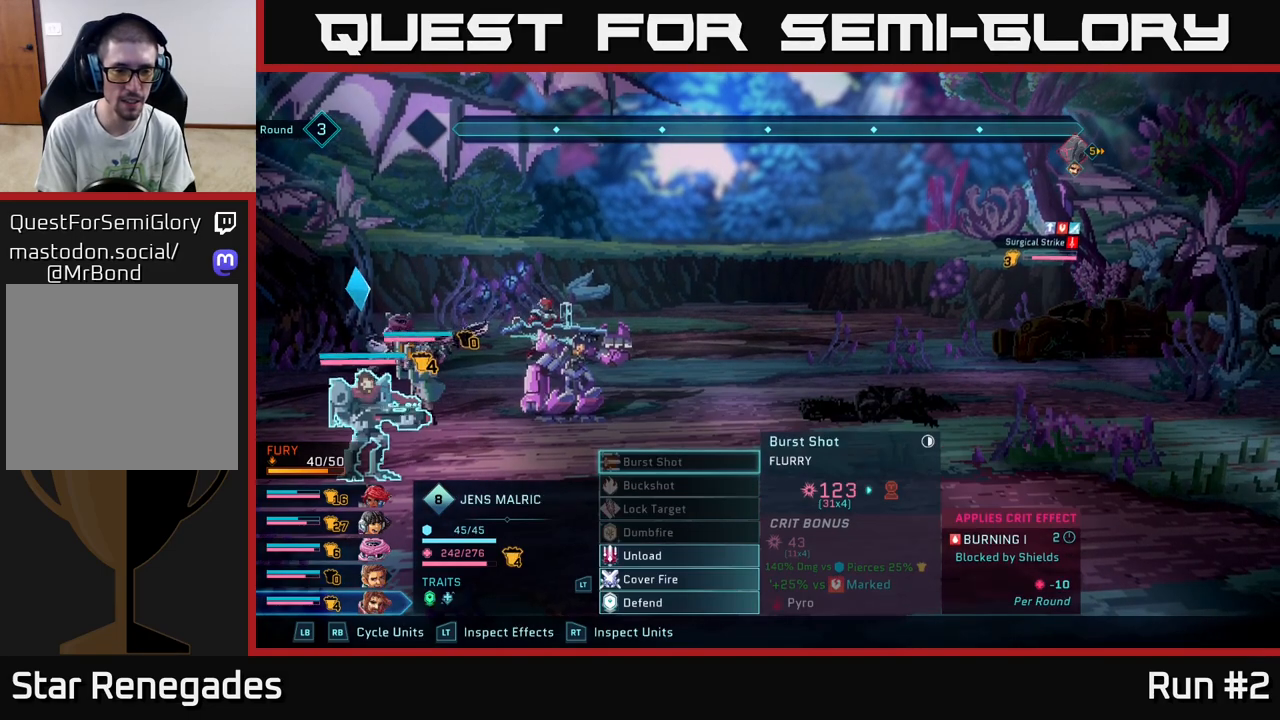
{"buttons": [], "left_stick": "down", "right_stick": "center", "events": [[417, "left_stick", "down"]]}
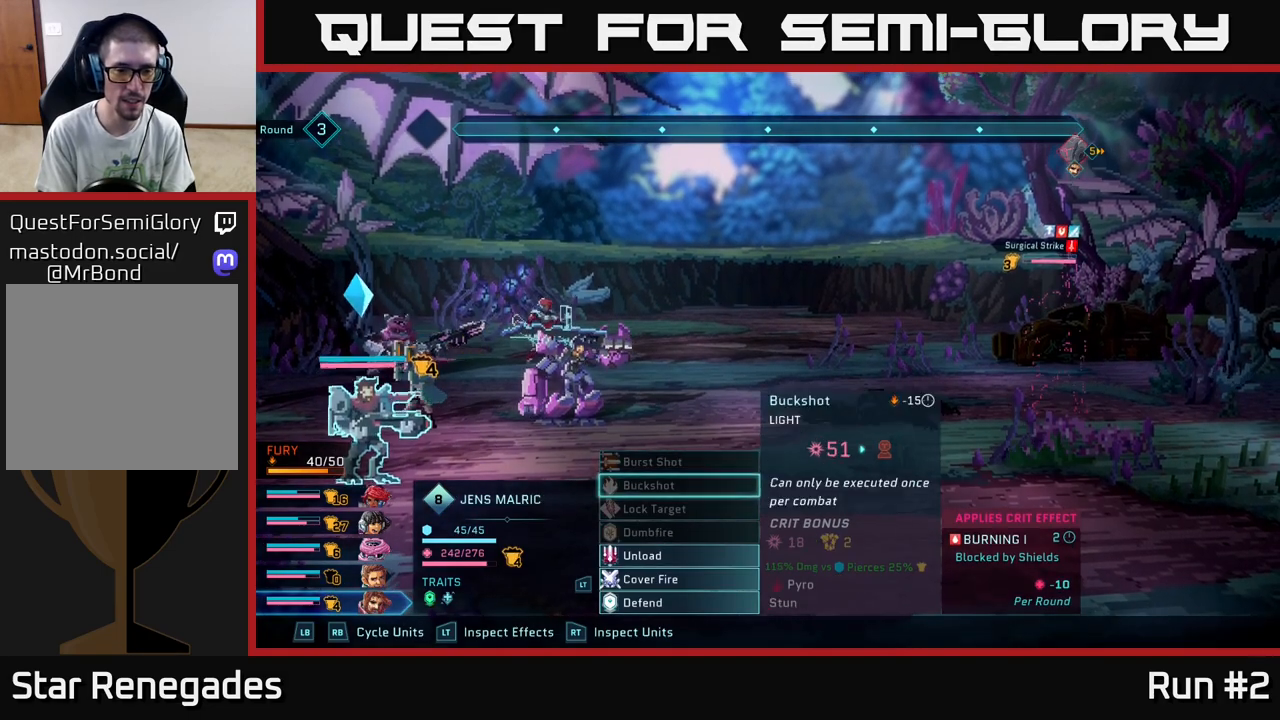
{"buttons": [], "left_stick": "down", "right_stick": "center", "events": [[100, "left_stick", "center"], [233, "left_stick", "down"], [383, "left_stick", "center"], [483, "left_stick", "down"]]}
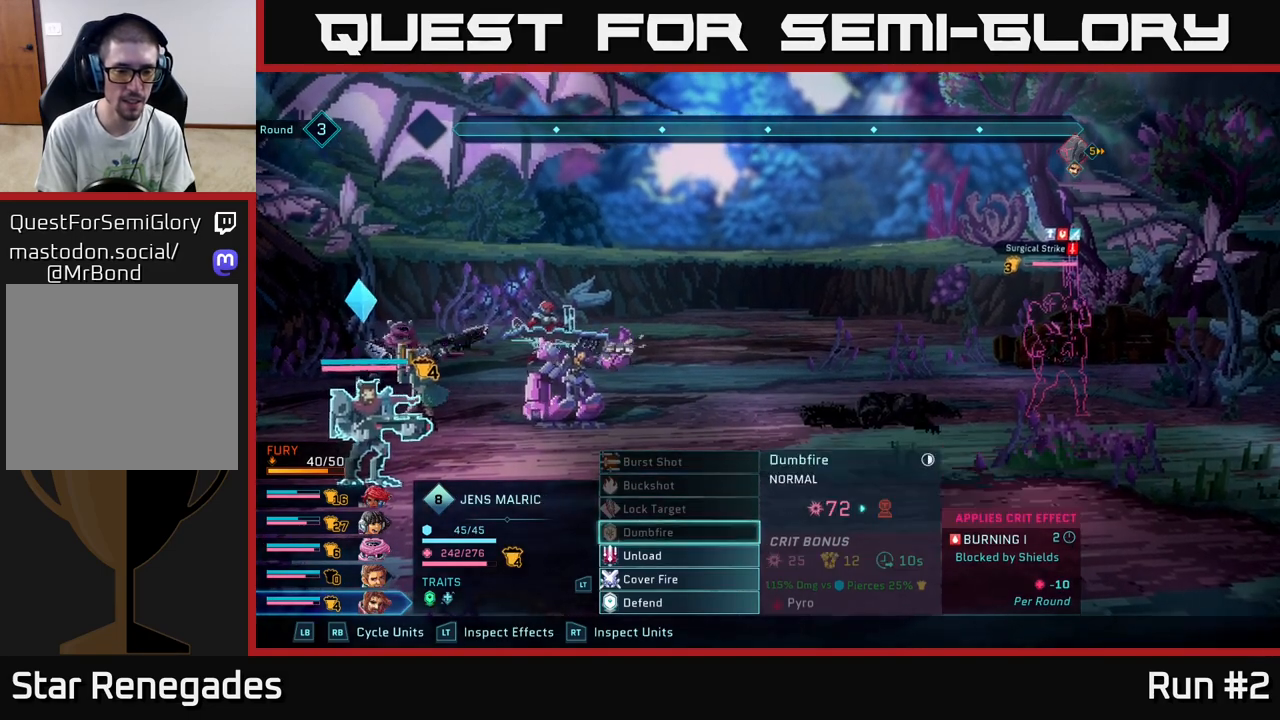
{"buttons": [], "left_stick": "center", "right_stick": "center", "events": [[133, "left_stick", "center"], [250, "left_stick", "down"], [417, "left_stick", "center"]]}
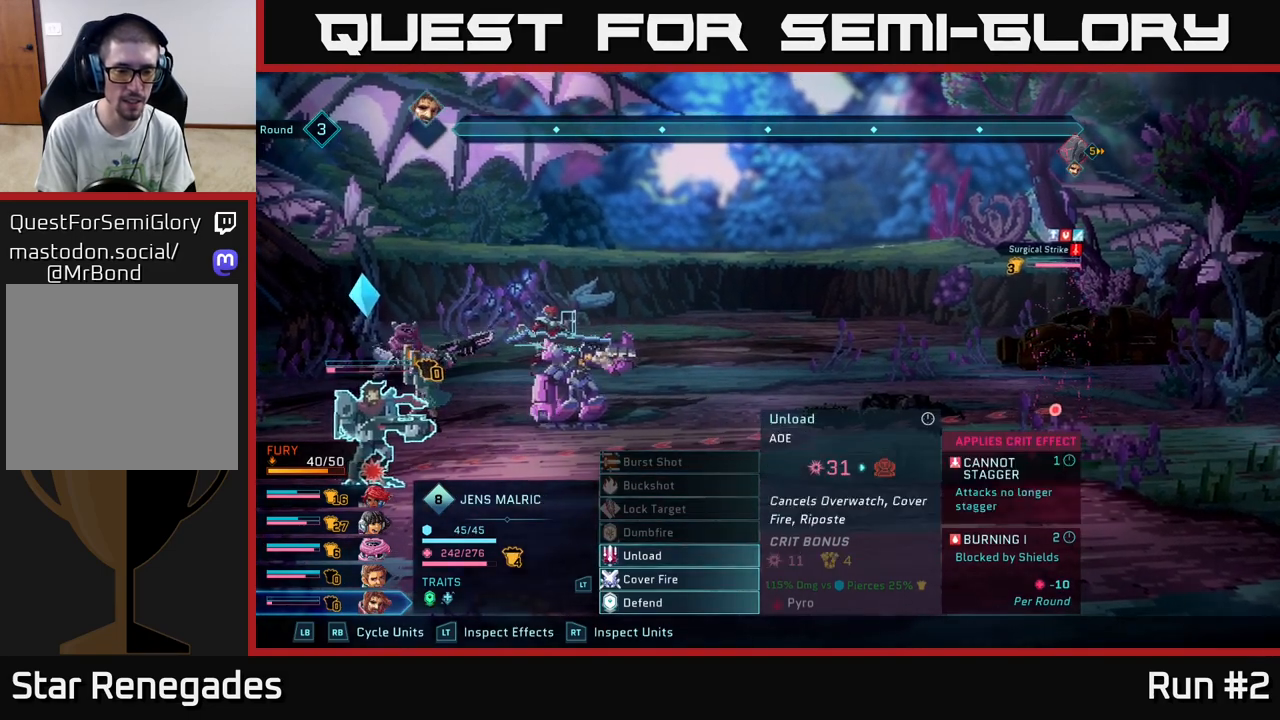
{"buttons": [], "left_stick": "down", "right_stick": "center", "events": [[133, "R1", "down"], [250, "R1", "up"], [367, "left_stick", "down"]]}
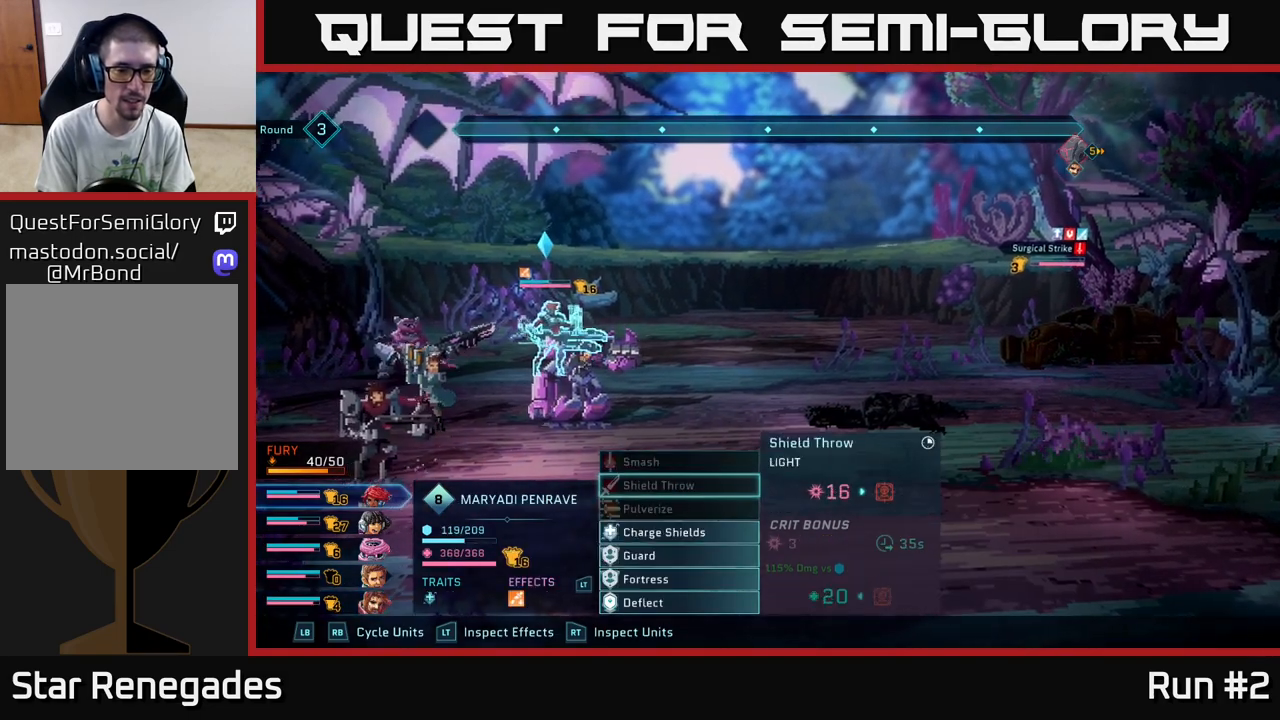
{"buttons": [], "left_stick": "down", "right_stick": "center", "events": [[67, "left_stick", "center"], [183, "left_stick", "down"], [350, "left_stick", "center"], [483, "left_stick", "down"]]}
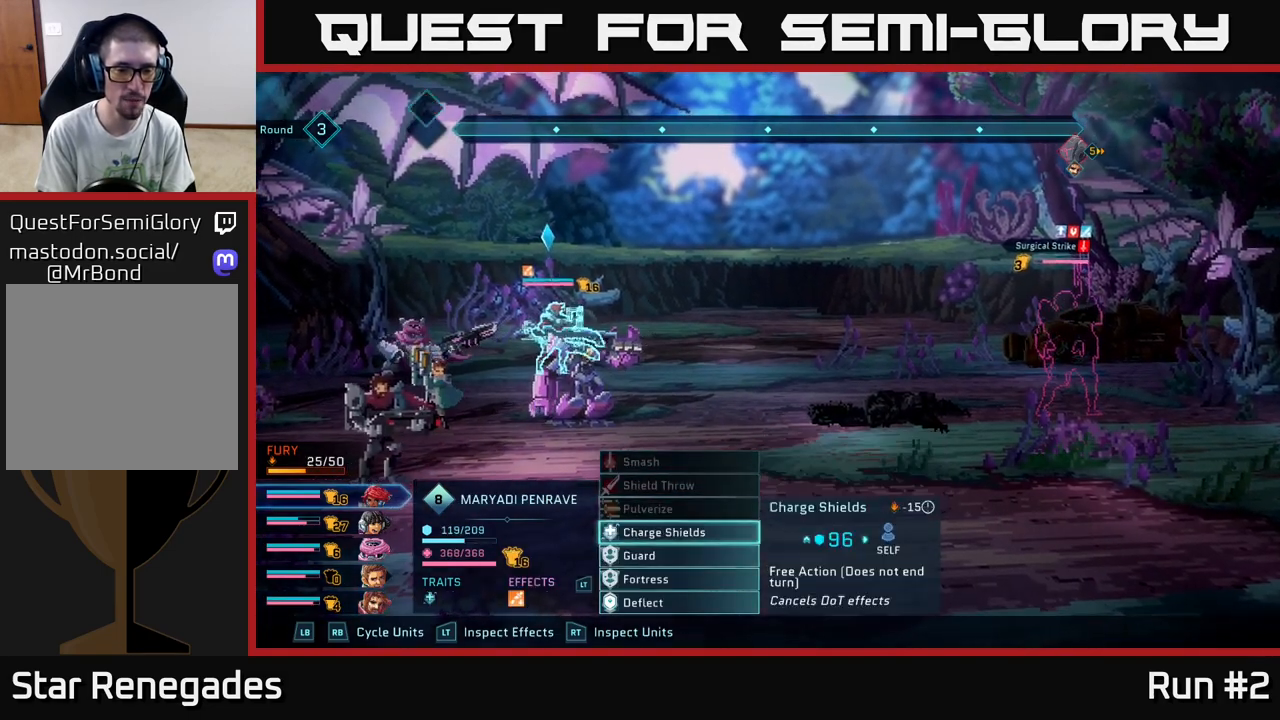
{"buttons": [], "left_stick": "center", "right_stick": "center", "events": [[167, "left_stick", "center"]]}
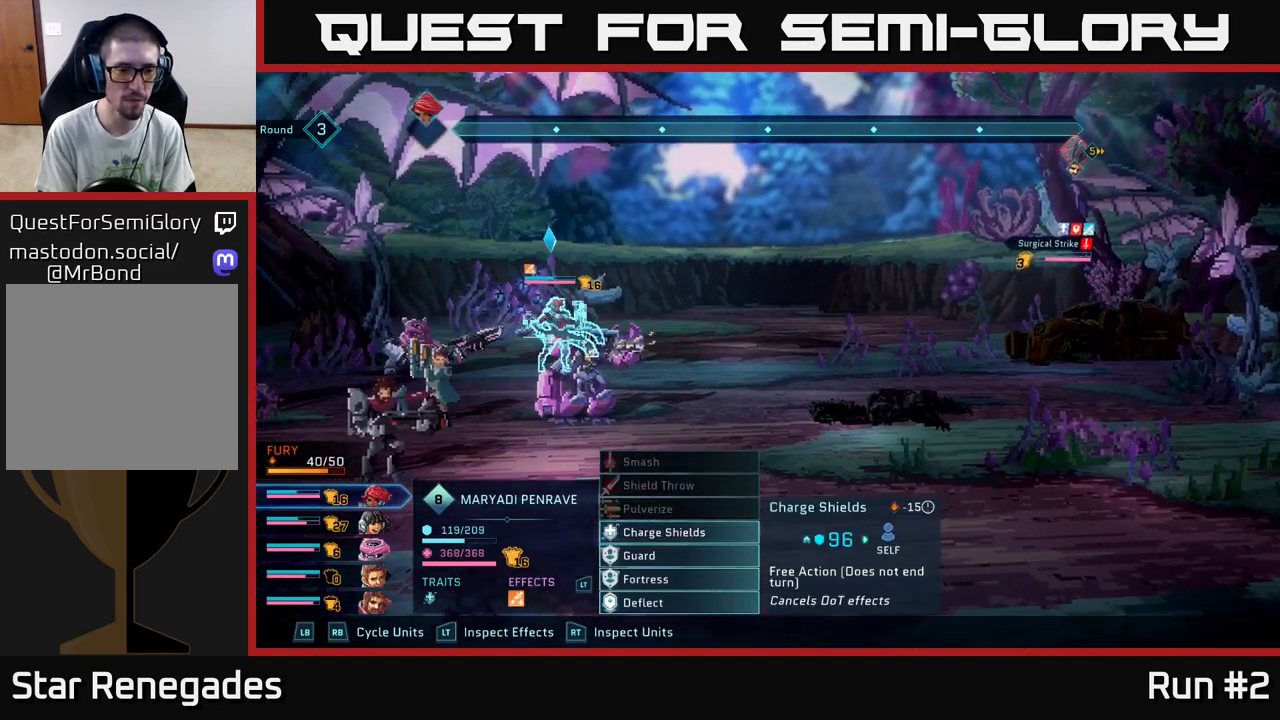
{"buttons": [], "left_stick": "center", "right_stick": "center", "events": []}
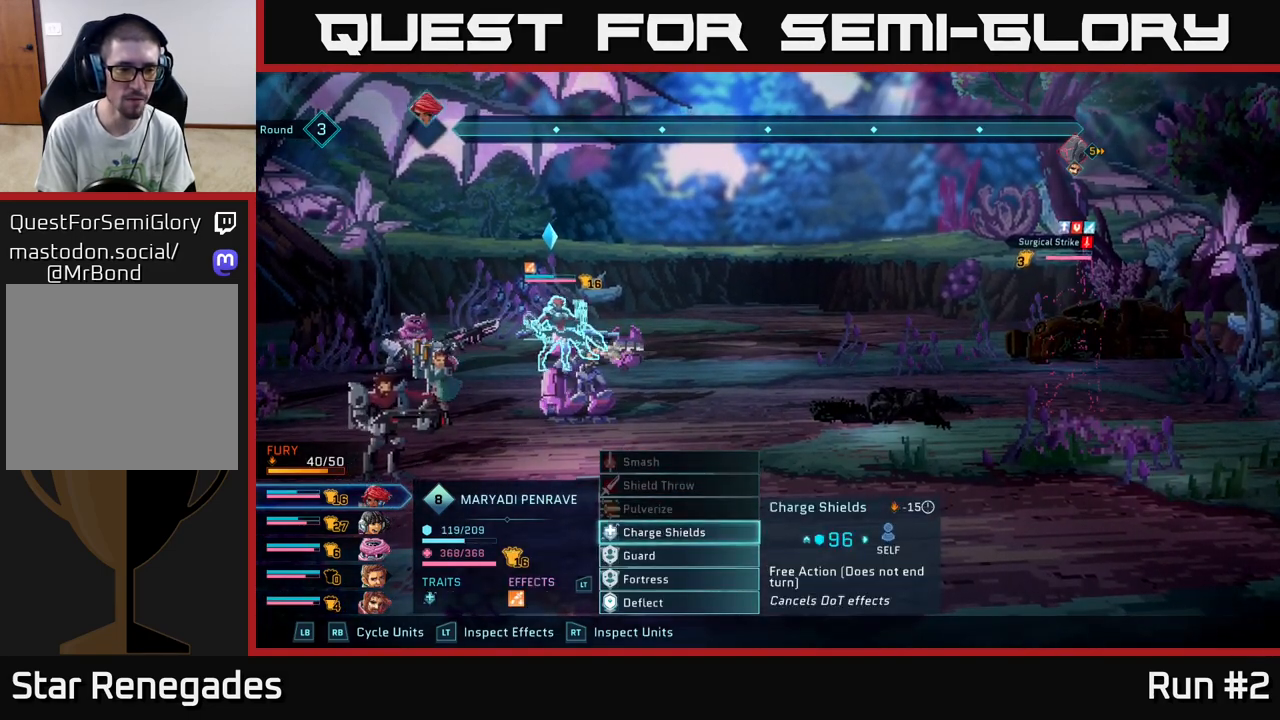
{"buttons": ["R2"], "left_stick": "center", "right_stick": "center", "events": [[217, "R2", "down"]]}
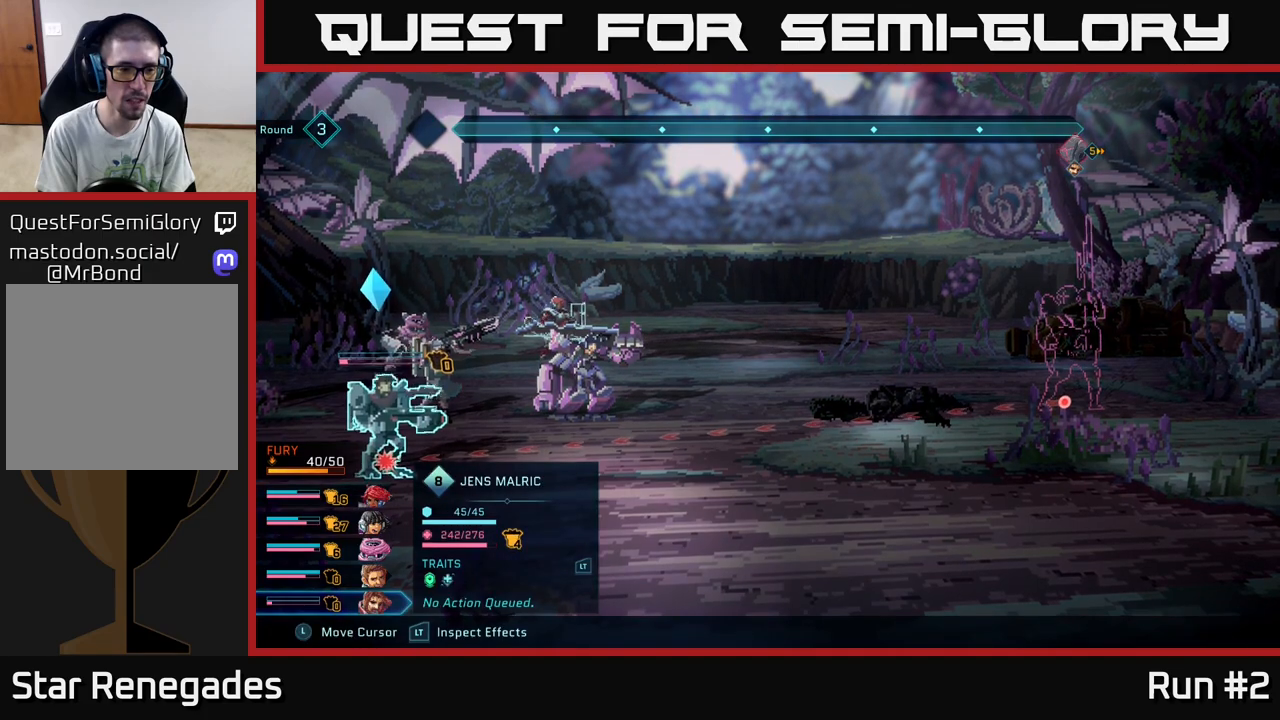
{"buttons": [], "left_stick": "center", "right_stick": "center", "events": [[200, "R2", "up"]]}
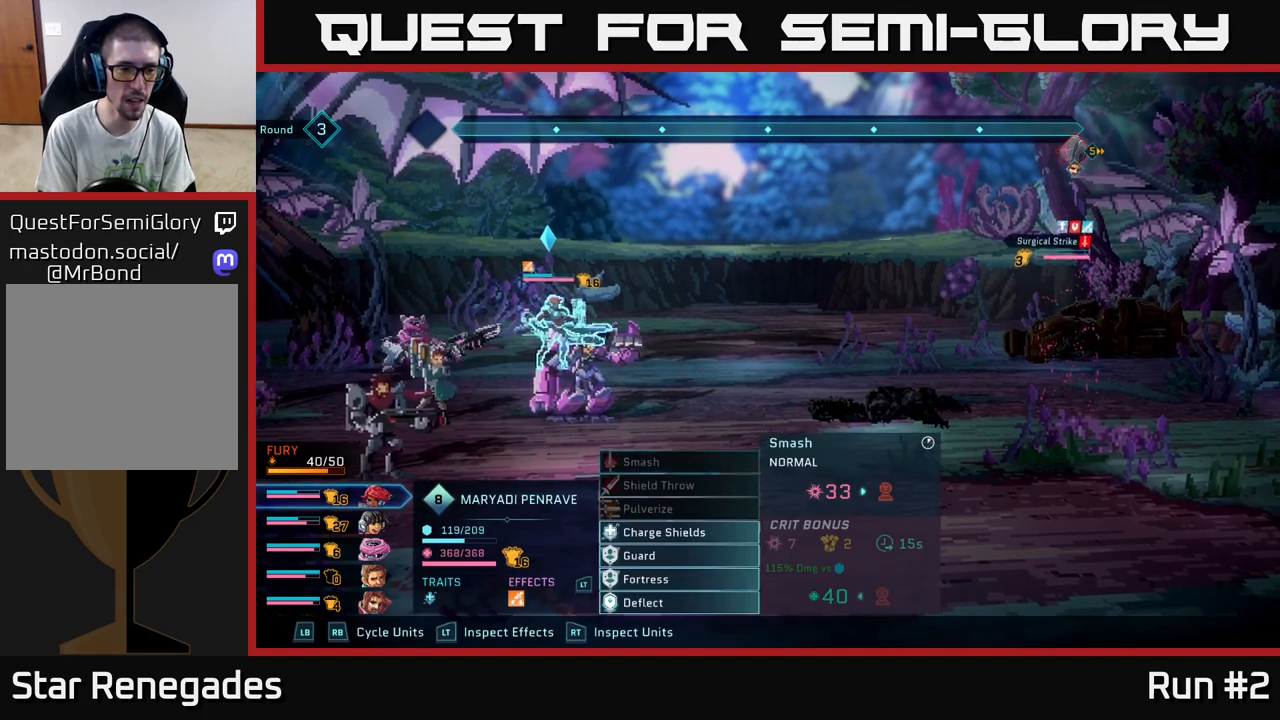
{"buttons": [], "left_stick": "center", "right_stick": "center", "events": []}
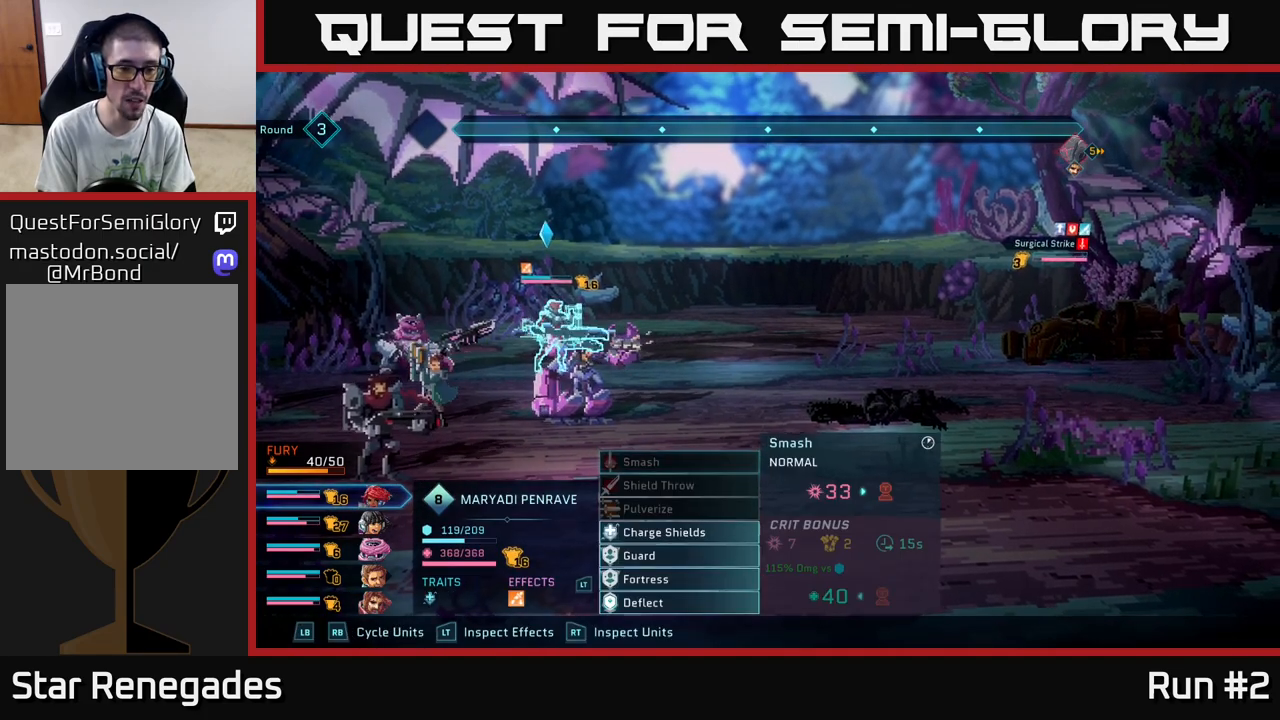
{"buttons": [], "left_stick": "center", "right_stick": "center", "events": []}
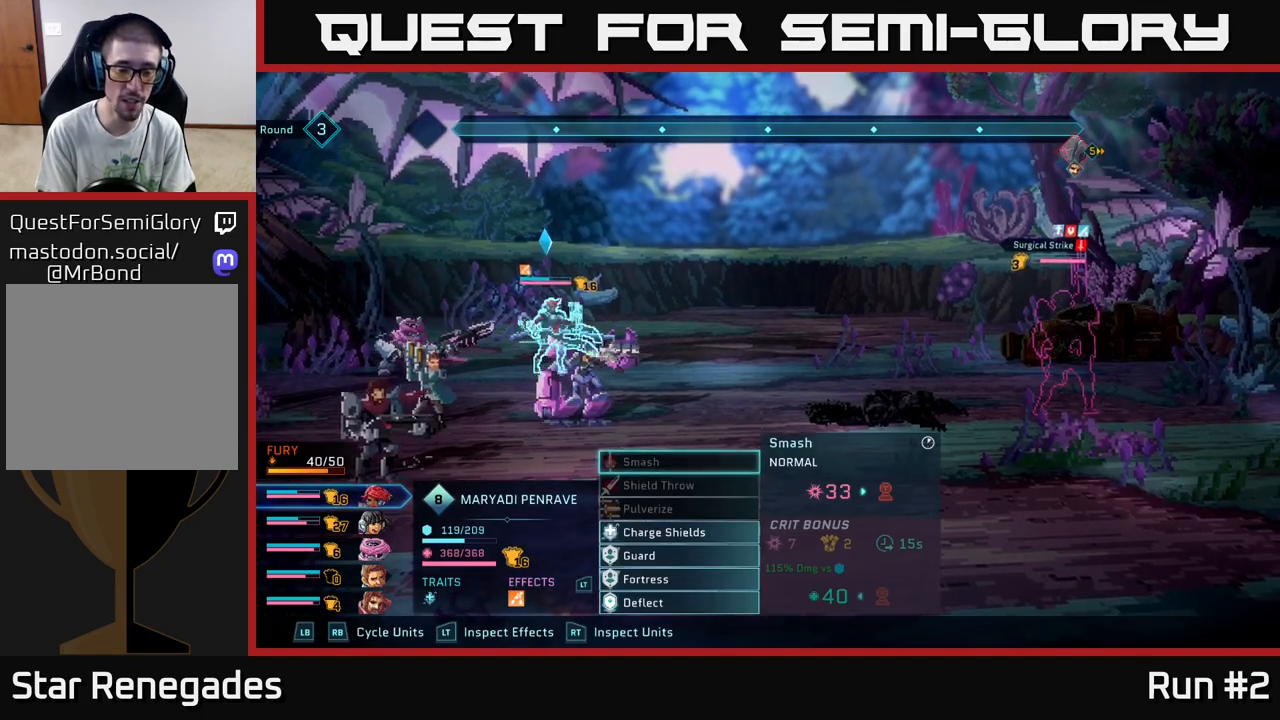
{"buttons": [], "left_stick": "center", "right_stick": "center", "events": [[217, "left_stick", "down"], [417, "left_stick", "center"]]}
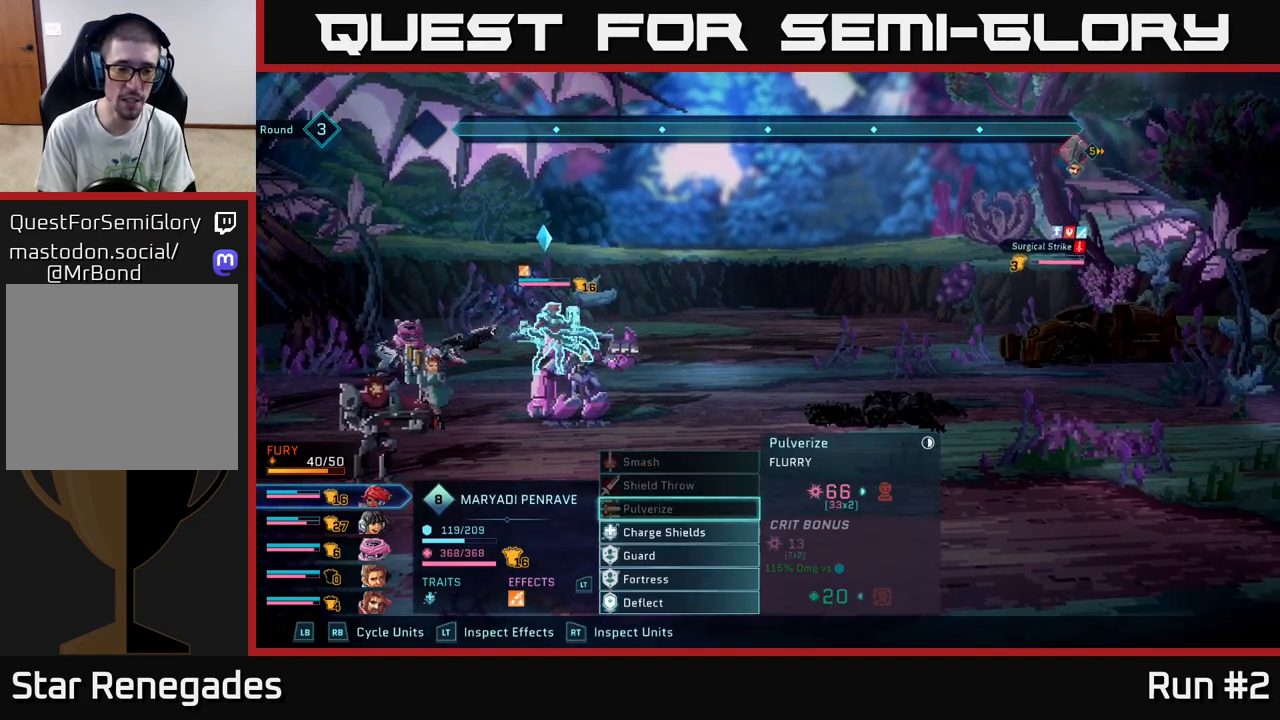
{"buttons": [], "left_stick": "center", "right_stick": "center", "events": [[17, "left_stick", "down"], [167, "left_stick", "center"], [267, "left_stick", "down"], [417, "left_stick", "center"]]}
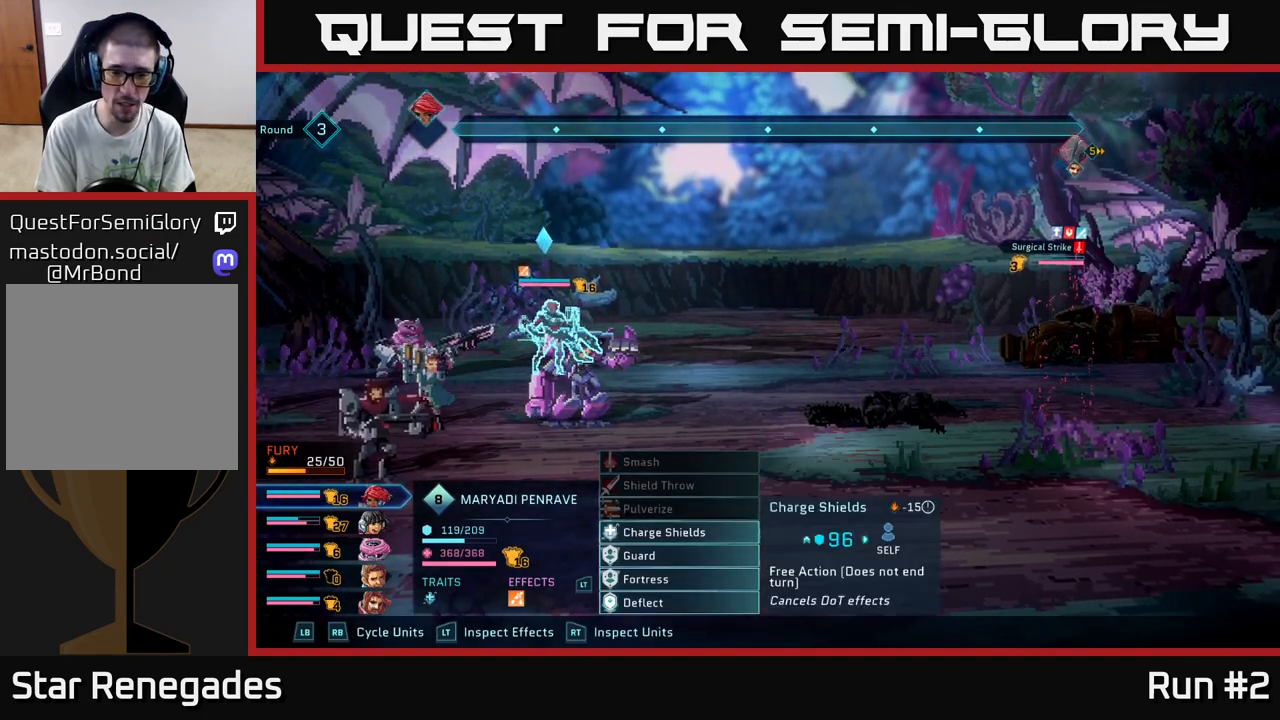
{"buttons": [], "left_stick": "center", "right_stick": "center", "events": []}
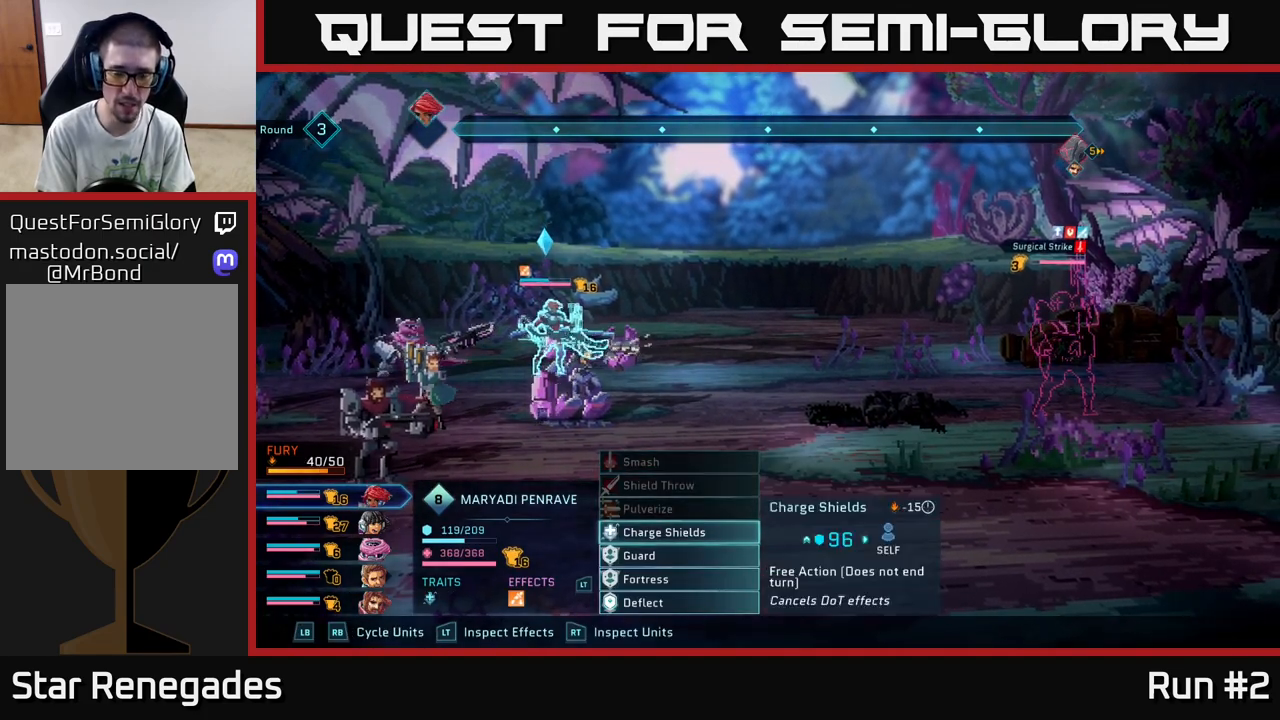
{"buttons": [], "left_stick": "center", "right_stick": "center", "events": []}
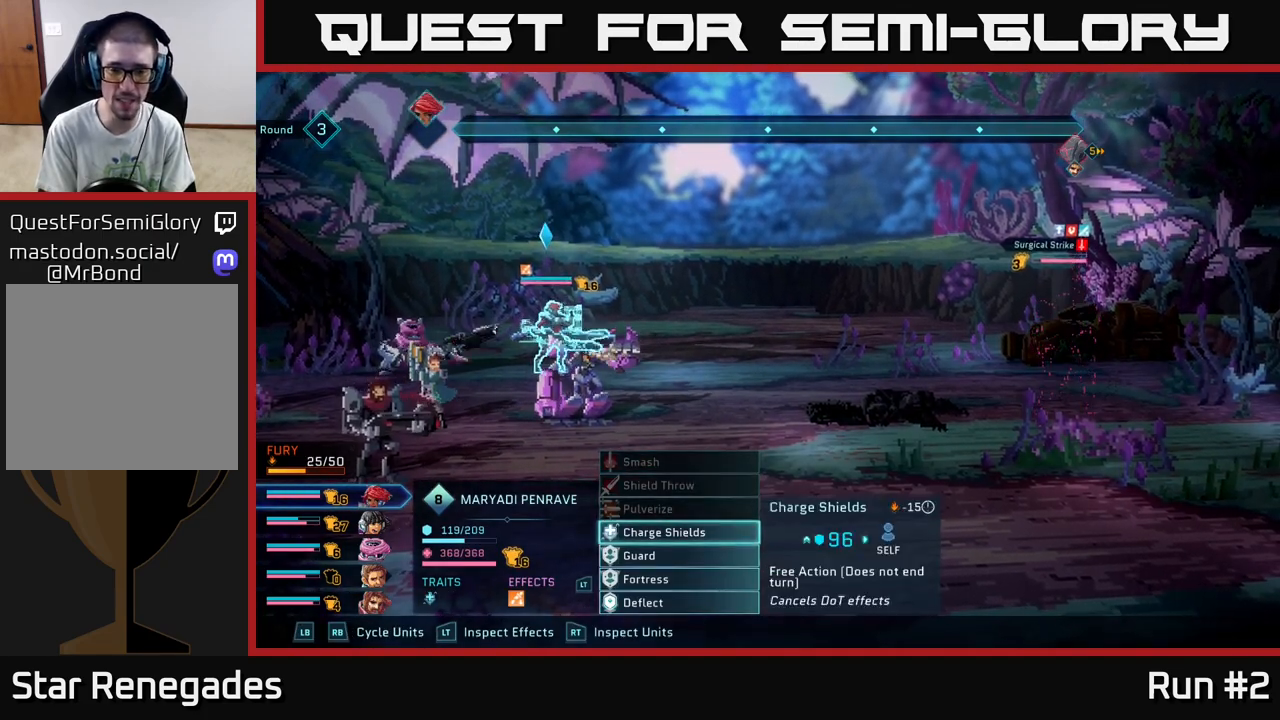
{"buttons": [], "left_stick": "center", "right_stick": "center", "events": []}
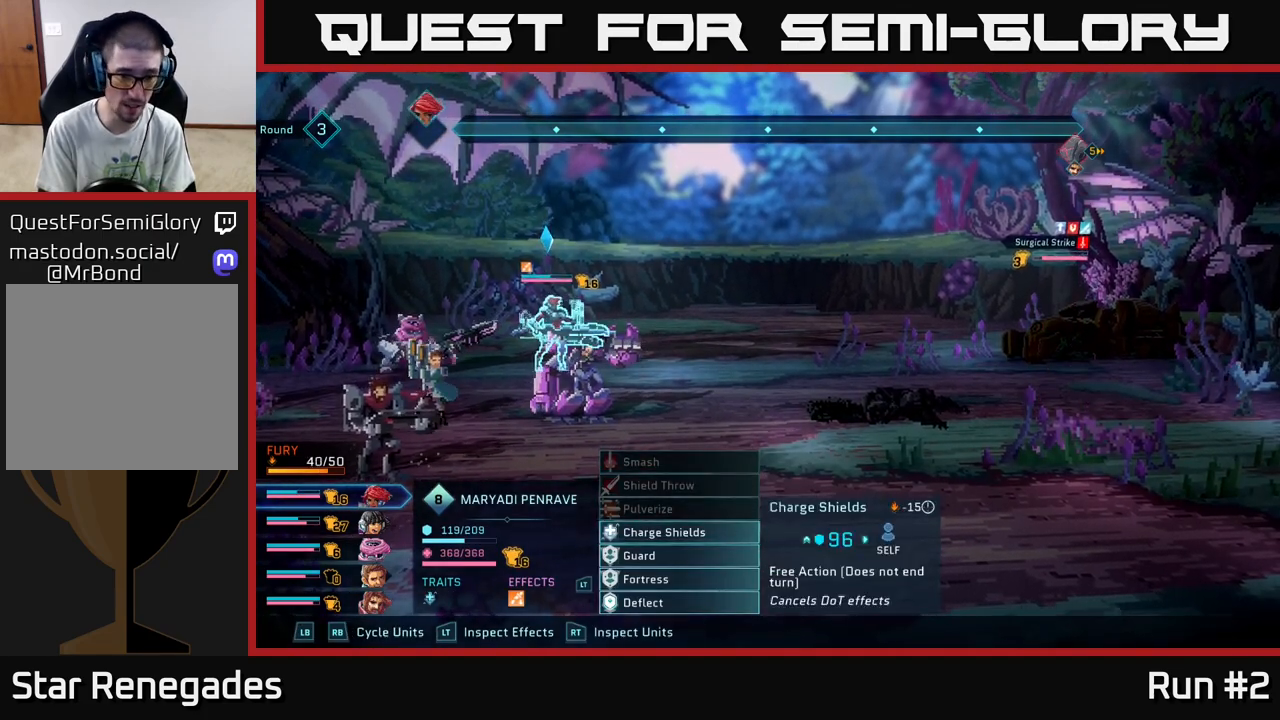
{"buttons": [], "left_stick": "center", "right_stick": "center", "events": []}
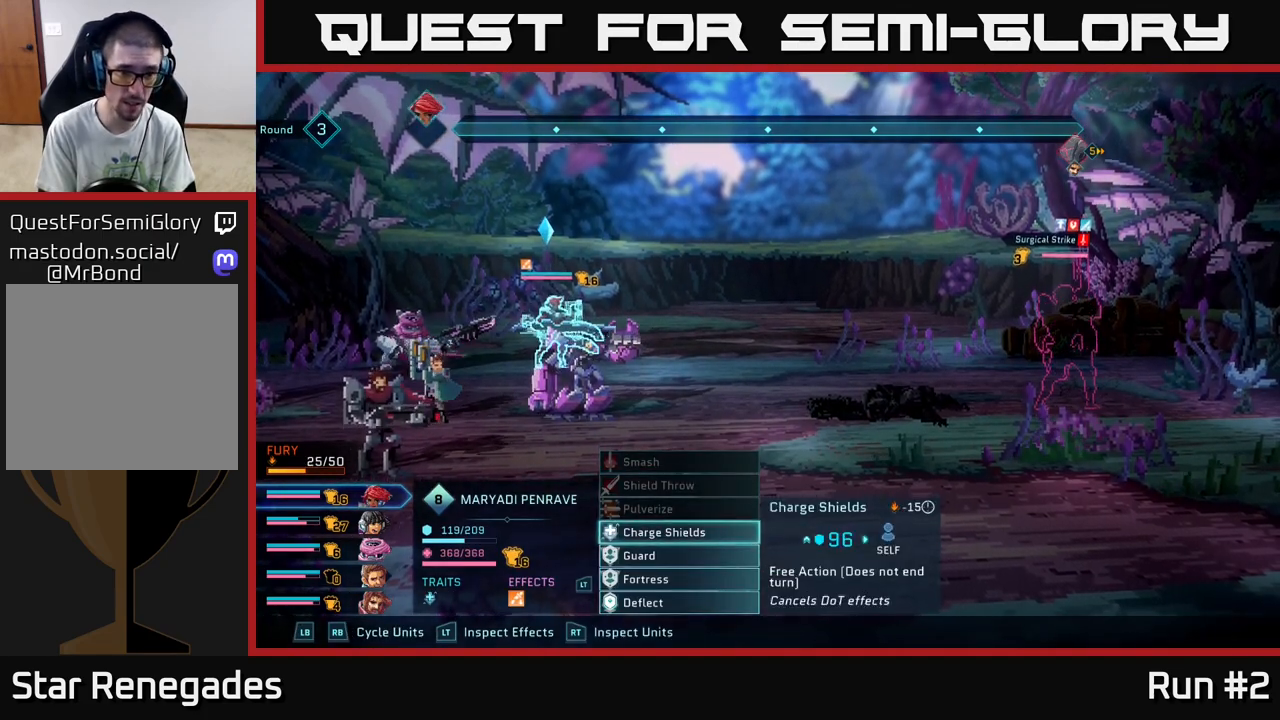
{"buttons": [], "left_stick": "center", "right_stick": "center", "events": []}
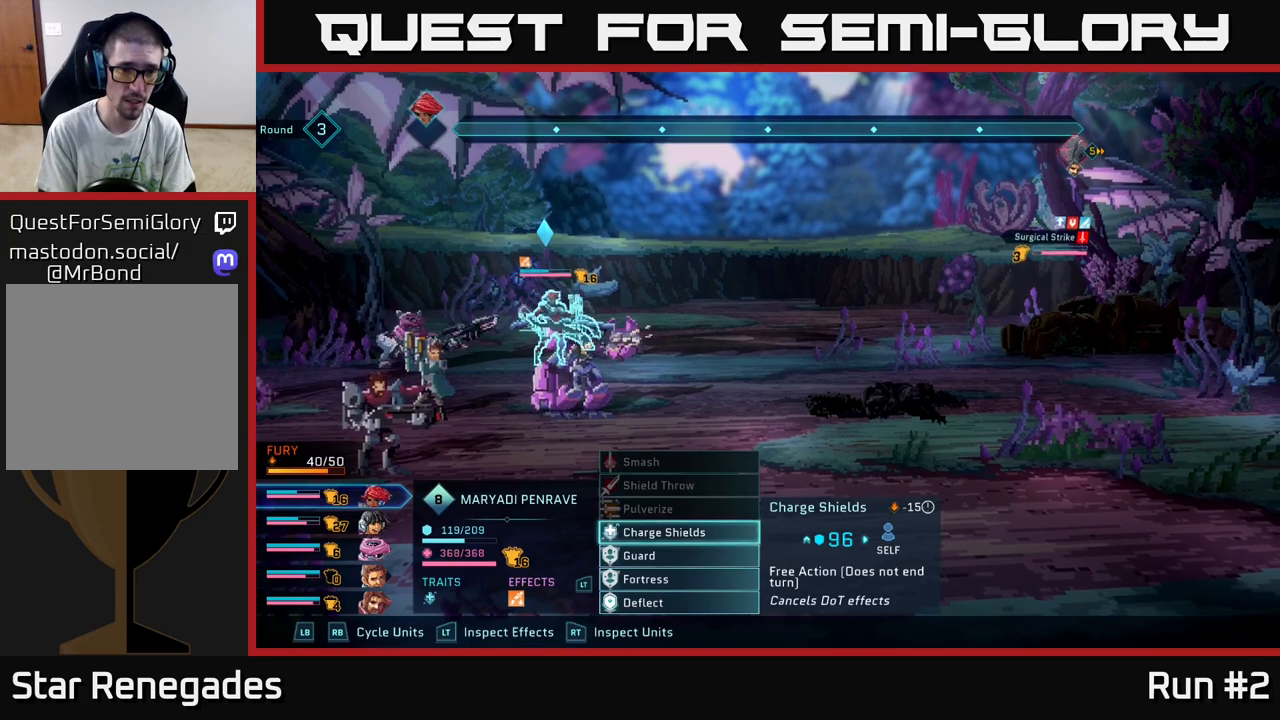
{"buttons": [], "left_stick": "center", "right_stick": "center", "events": []}
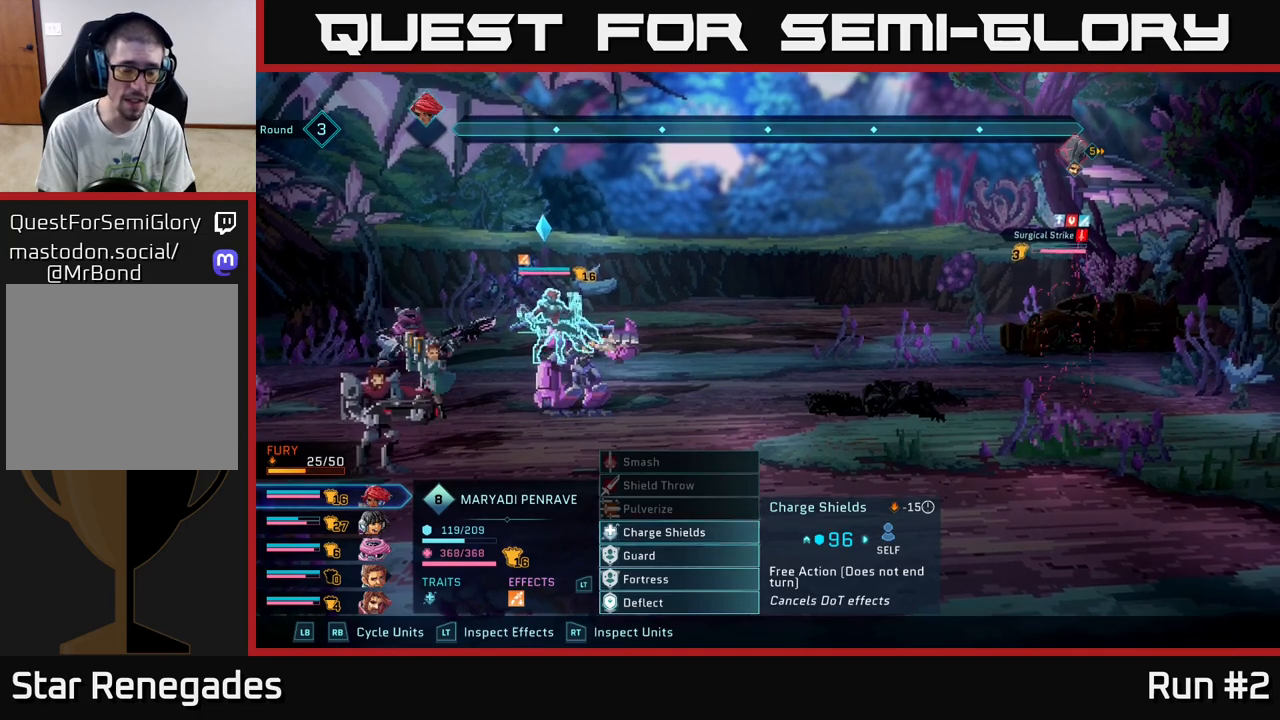
{"buttons": [], "left_stick": "center", "right_stick": "center", "events": []}
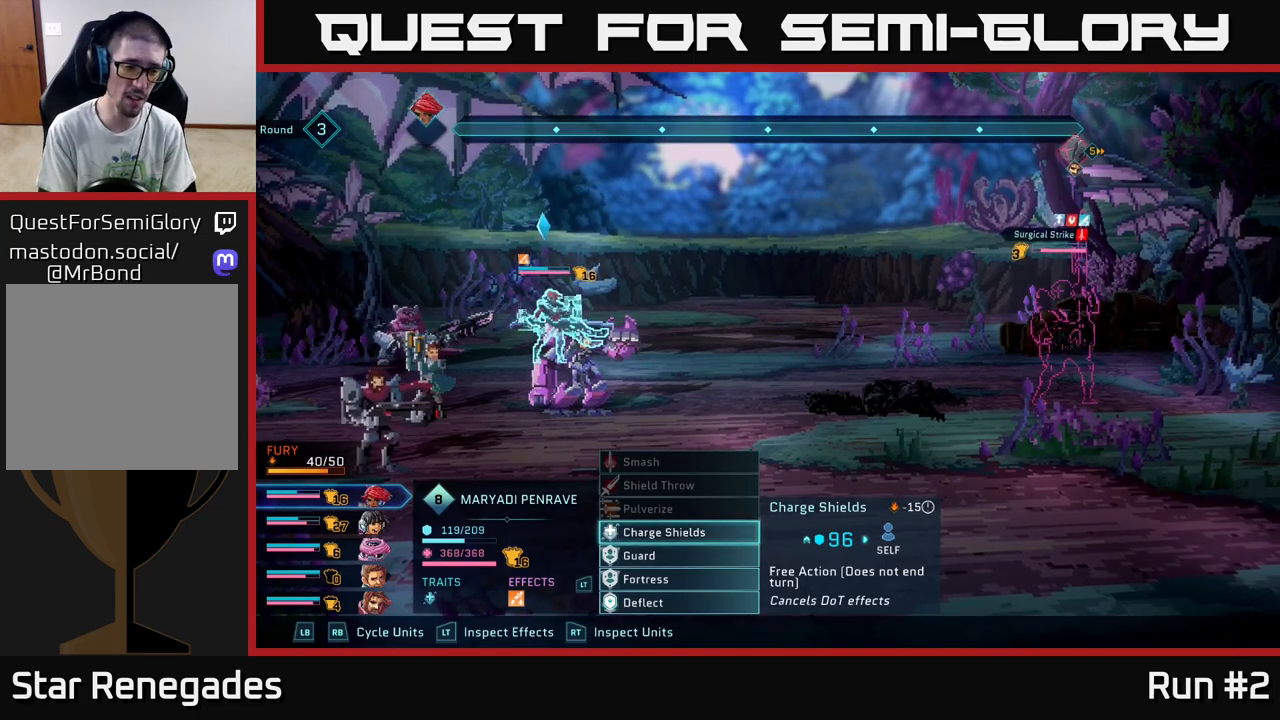
{"buttons": [], "left_stick": "center", "right_stick": "center", "events": []}
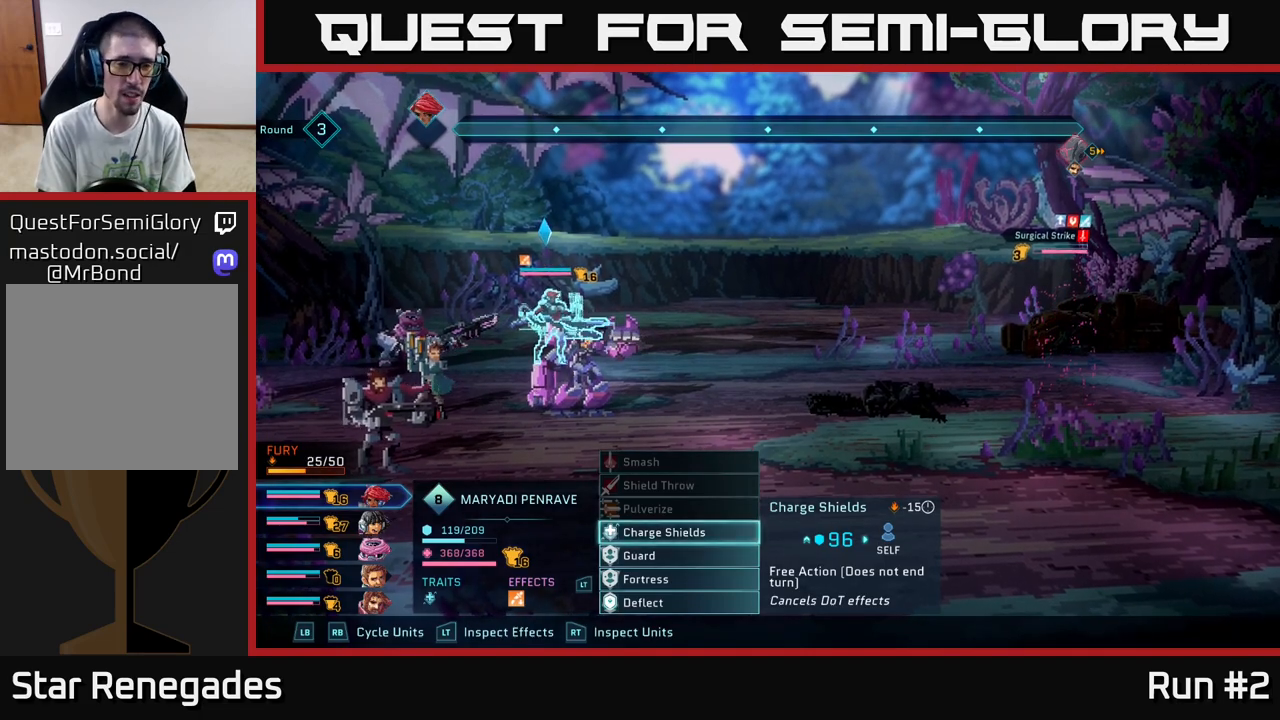
{"buttons": [], "left_stick": "center", "right_stick": "center", "events": [[333, "A", "down"], [383, "A", "up"]]}
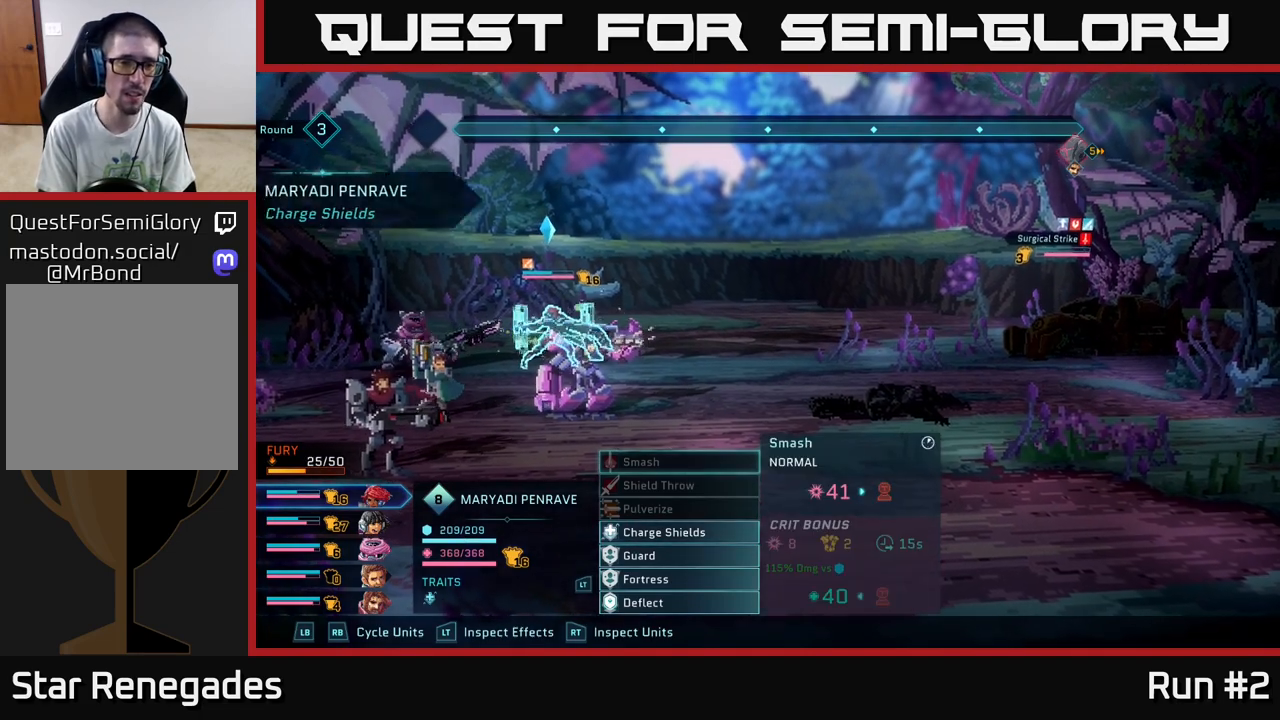
{"buttons": [], "left_stick": "center", "right_stick": "center", "events": []}
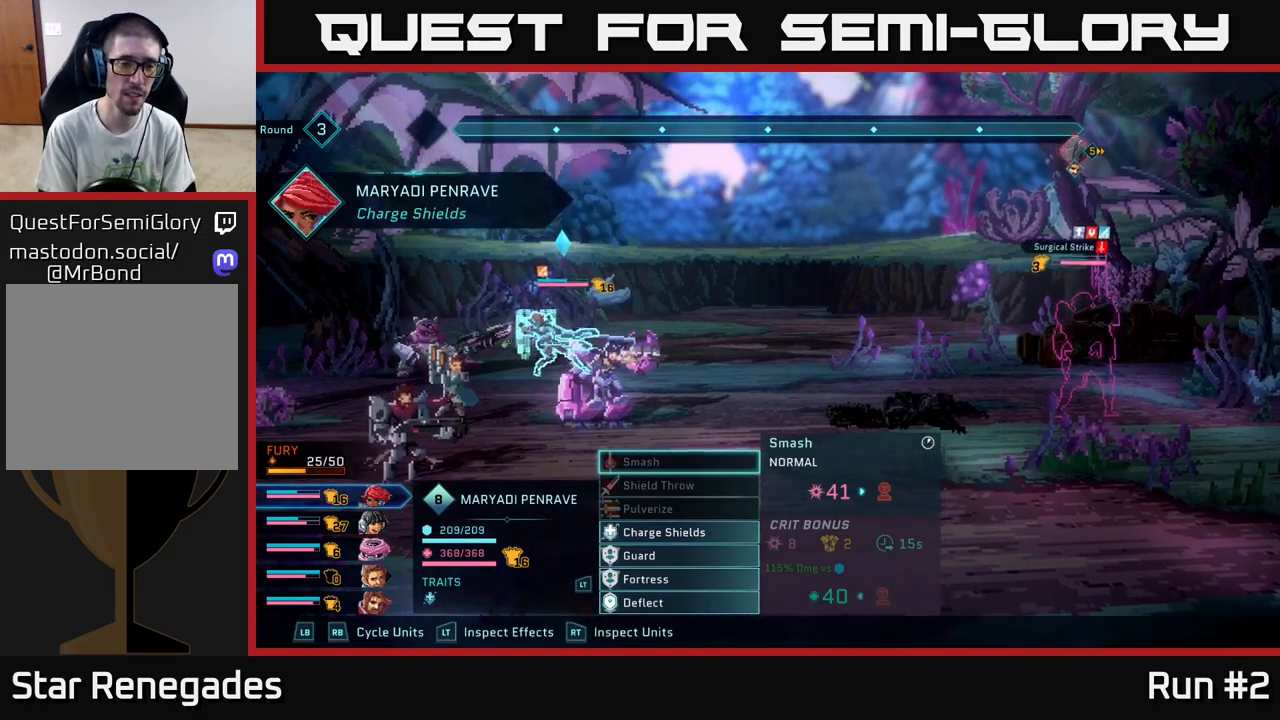
{"buttons": [], "left_stick": "center", "right_stick": "center", "events": []}
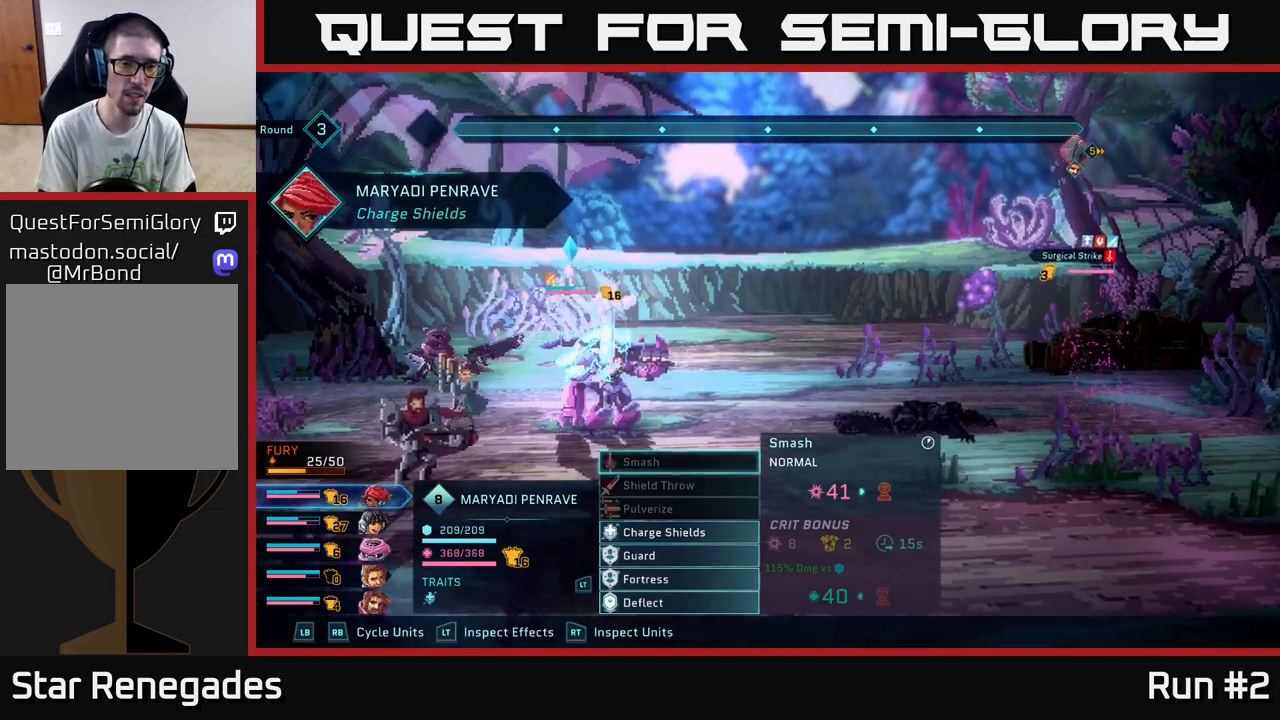
{"buttons": [], "left_stick": "center", "right_stick": "center", "events": []}
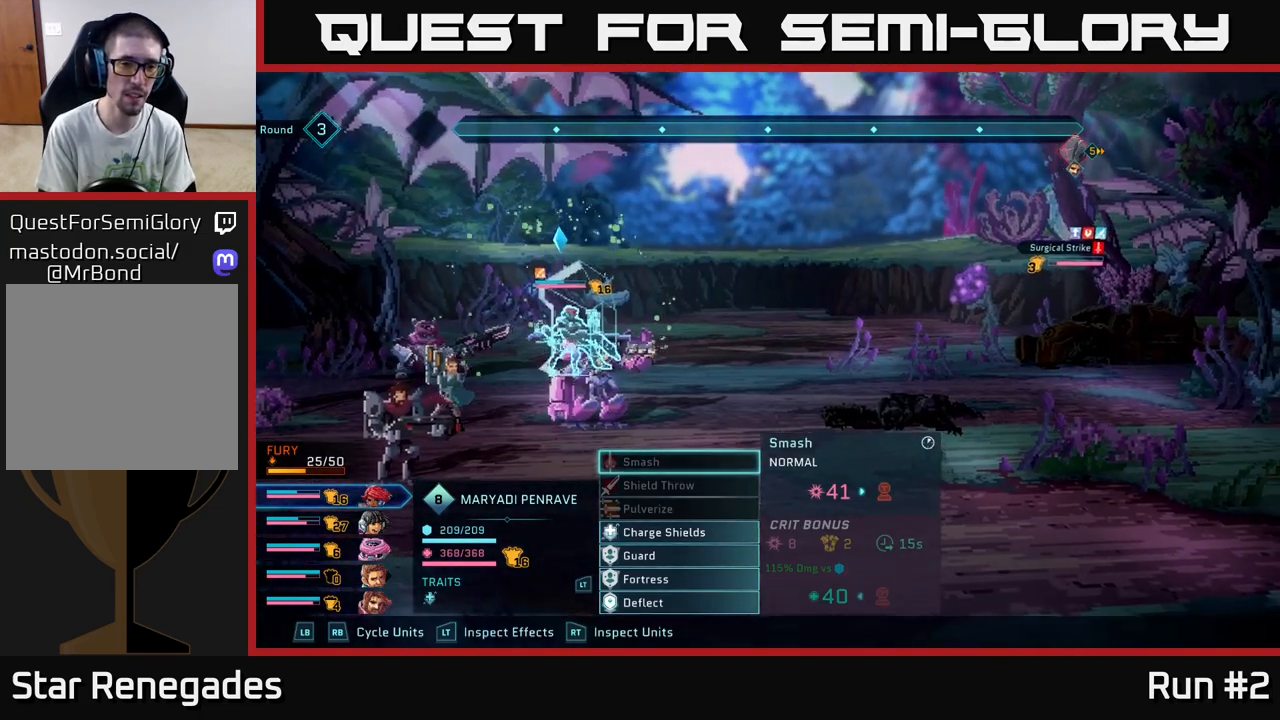
{"buttons": [], "left_stick": "center", "right_stick": "center", "events": []}
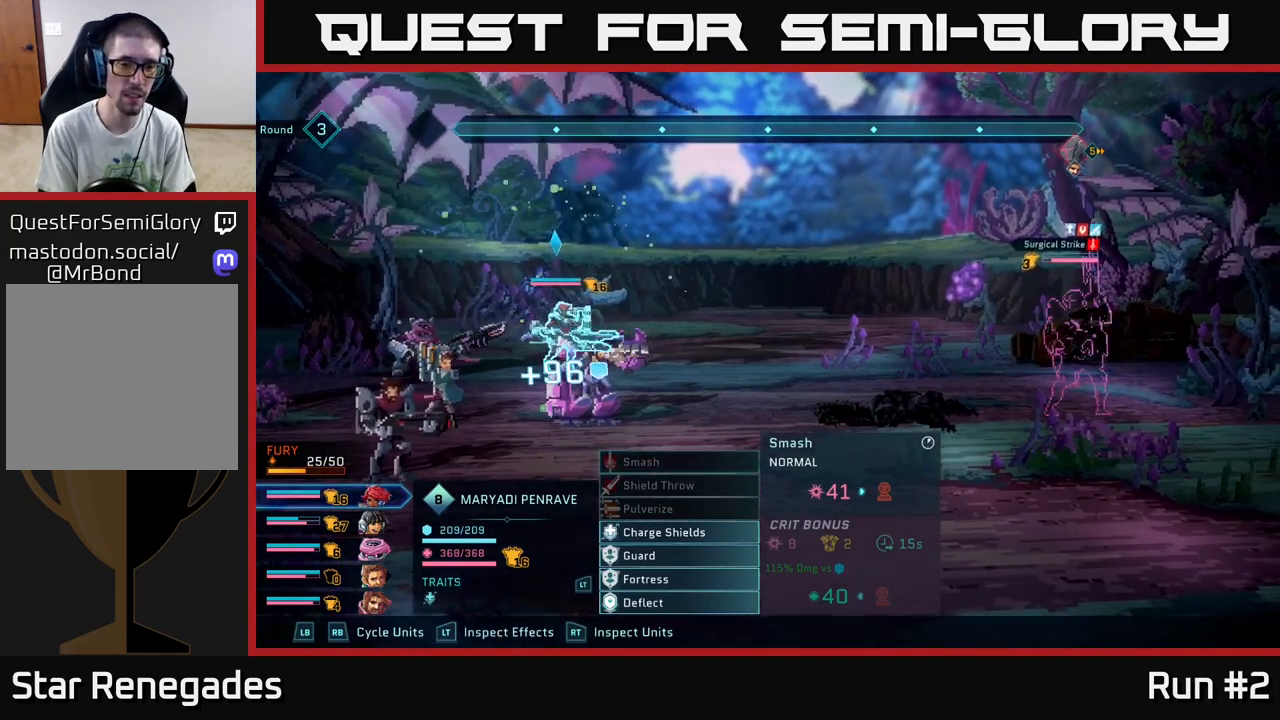
{"buttons": [], "left_stick": "down", "right_stick": "center", "events": [[17, "left_stick", "down"], [183, "left_stick", "center"], [267, "left_stick", "down"], [400, "left_stick", "center"], [483, "left_stick", "down"]]}